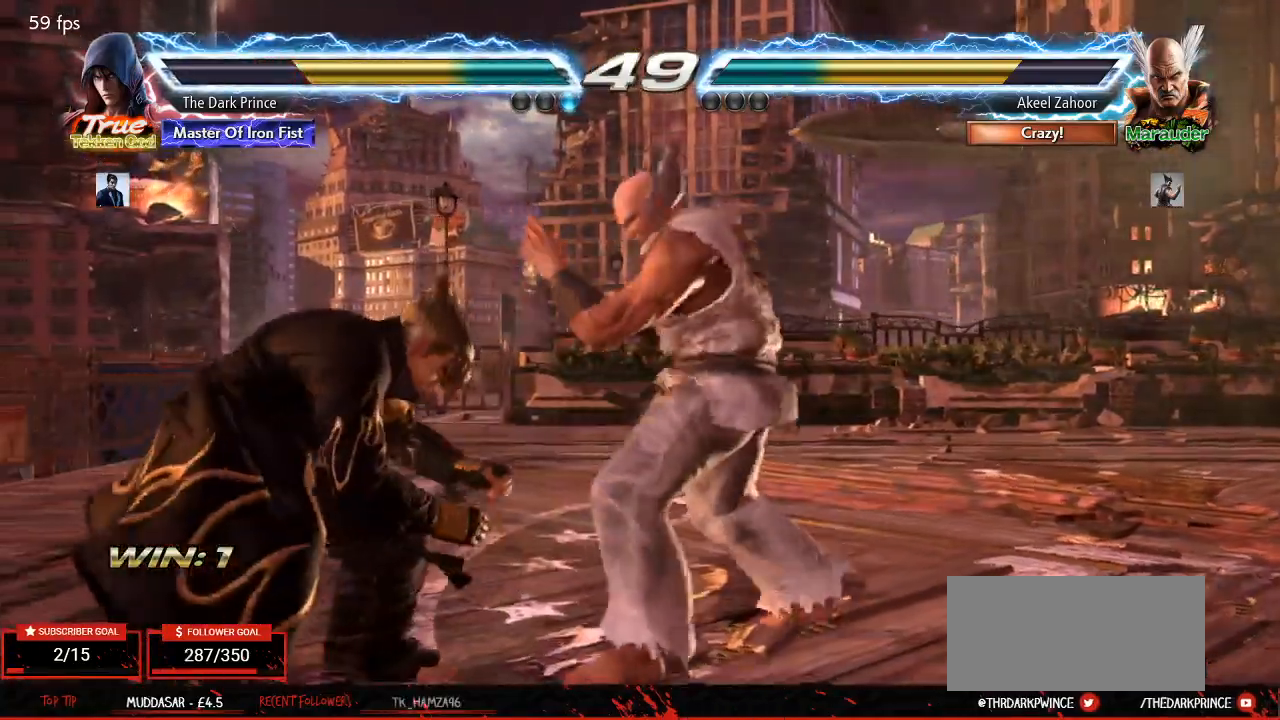
Gameplay with a controller (arcade stick); each line is a JSON object with the inputs held at the frame after it. "events" lists button and stick changes between this image and that frame as [ms after this image, input, new state], when the widget could be followed in between. Not read: L3 R3.
{"buttons": [], "left_stick": "left", "events": [[17, "left_stick", "center"], [133, "left_stick", "left"], [200, "left_stick", "center"], [283, "left_stick", "left"]]}
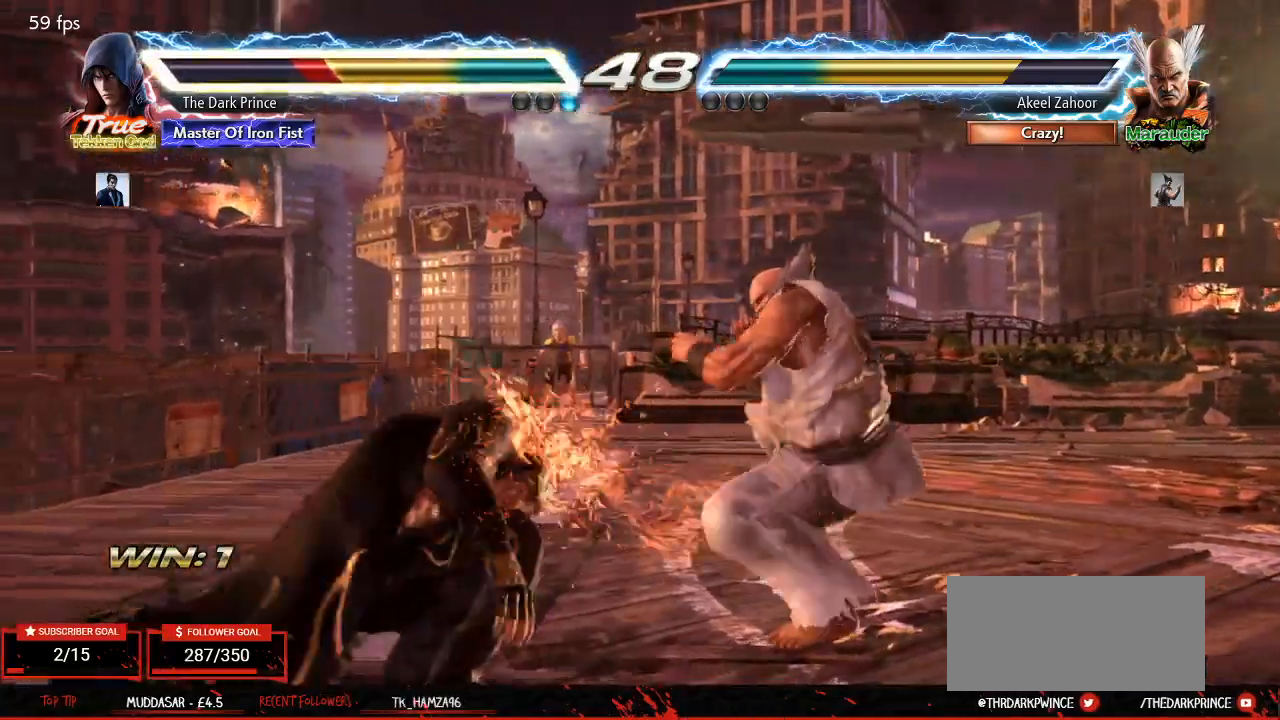
{"buttons": [], "left_stick": "left", "events": [[350, "left_stick", "center"], [433, "left_stick", "left"]]}
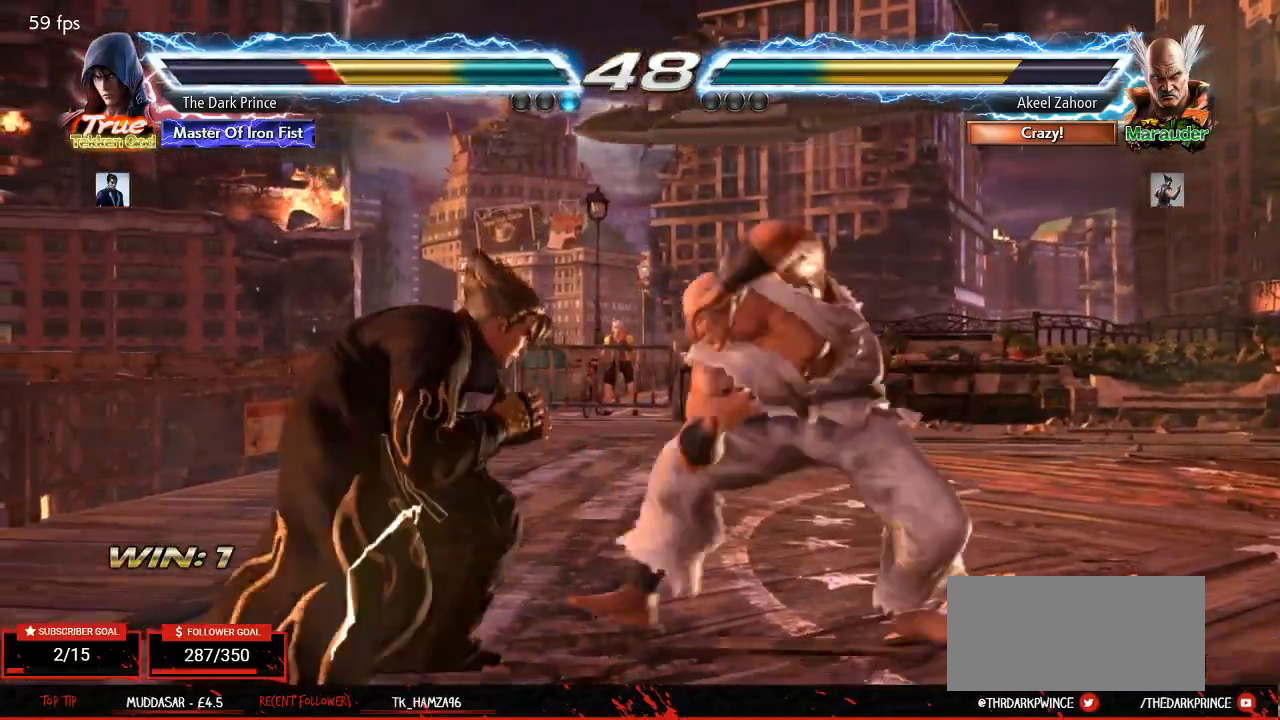
{"buttons": [], "left_stick": "center"}
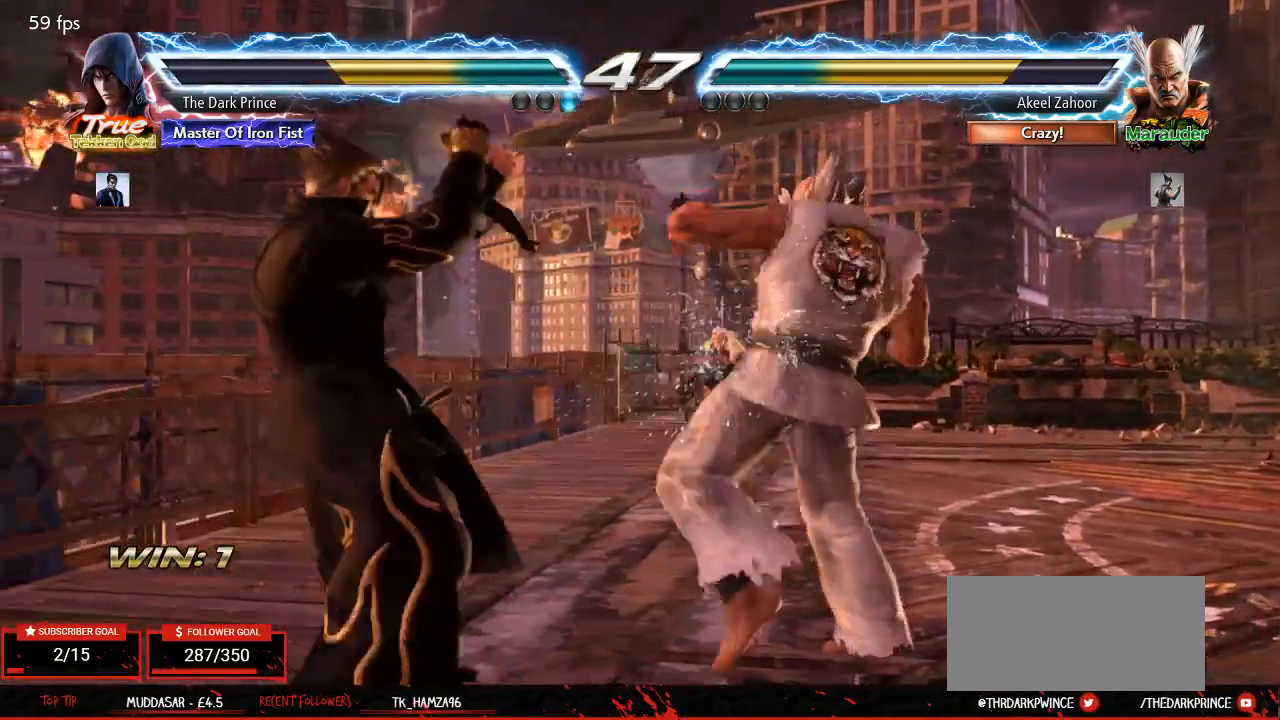
{"buttons": [], "left_stick": "center", "events": [[250, "left_stick", "down-right"], [267, "R1", "down"], [300, "R1", "up"], [433, "left_stick", "center"]]}
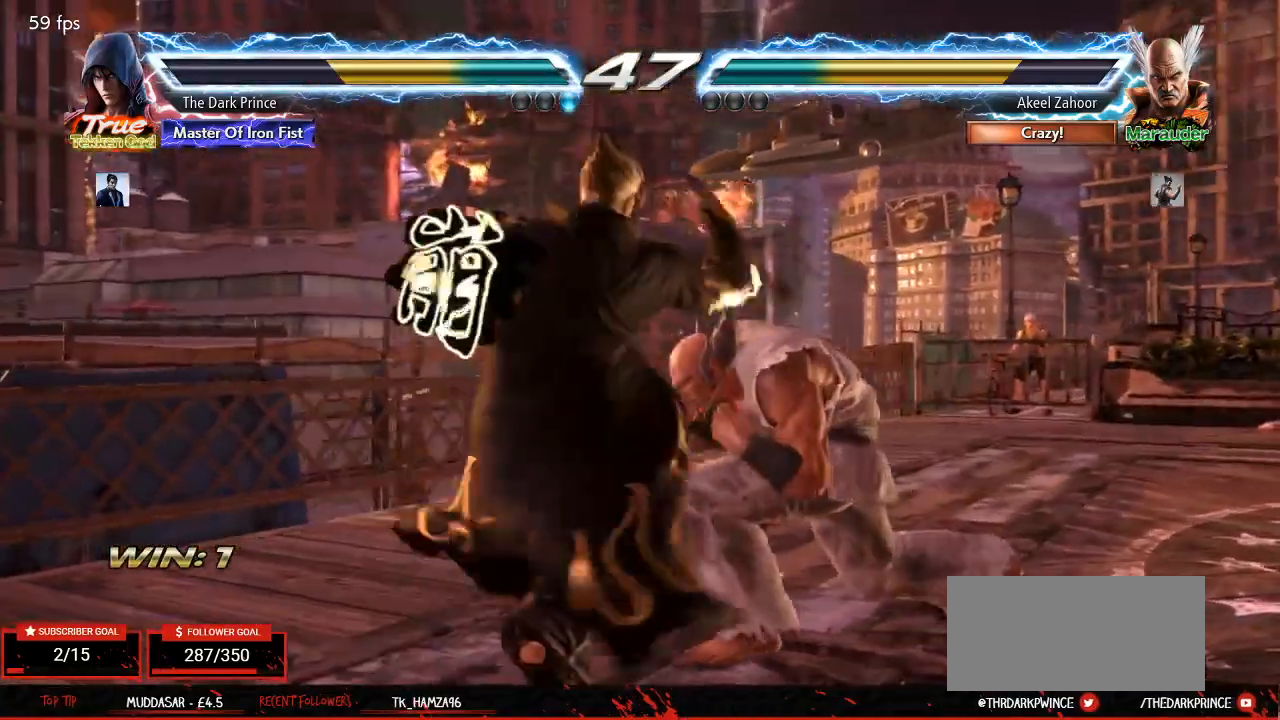
{"buttons": [], "left_stick": "down-left", "events": [[300, "left_stick", "down-left"]]}
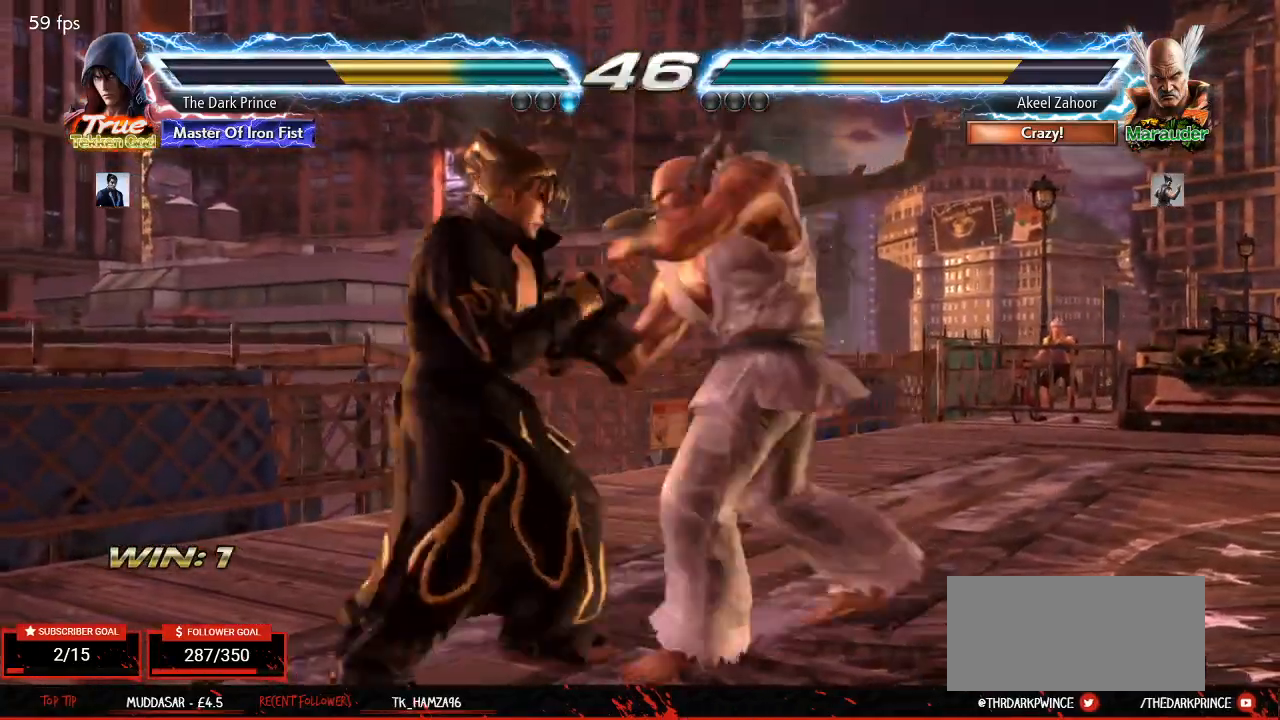
{"buttons": [], "left_stick": "center", "events": [[17, "left_stick", "center"], [33, "R1", "down"], [117, "R1", "up"], [367, "left_stick", "right"], [500, "left_stick", "center"]]}
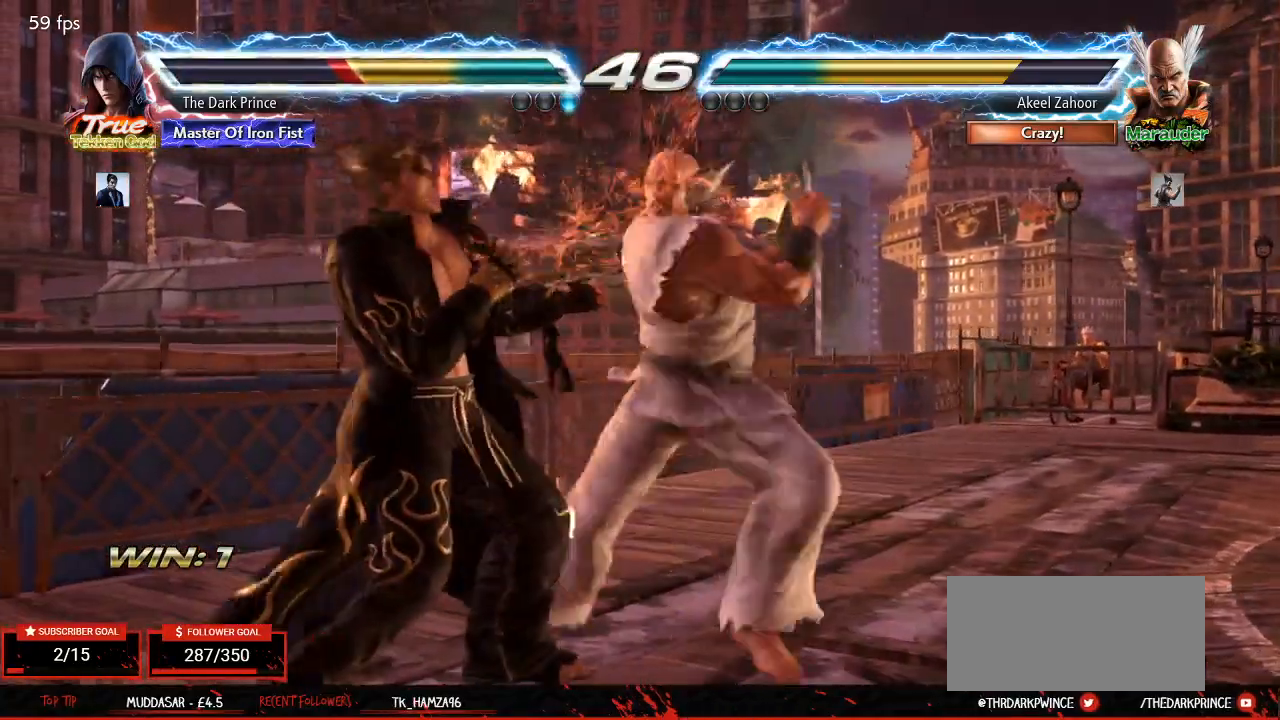
{"buttons": [], "left_stick": "center", "events": [[33, "left_stick", "left"], [317, "left_stick", "center"], [350, "R2", "down"], [467, "R2", "up"]]}
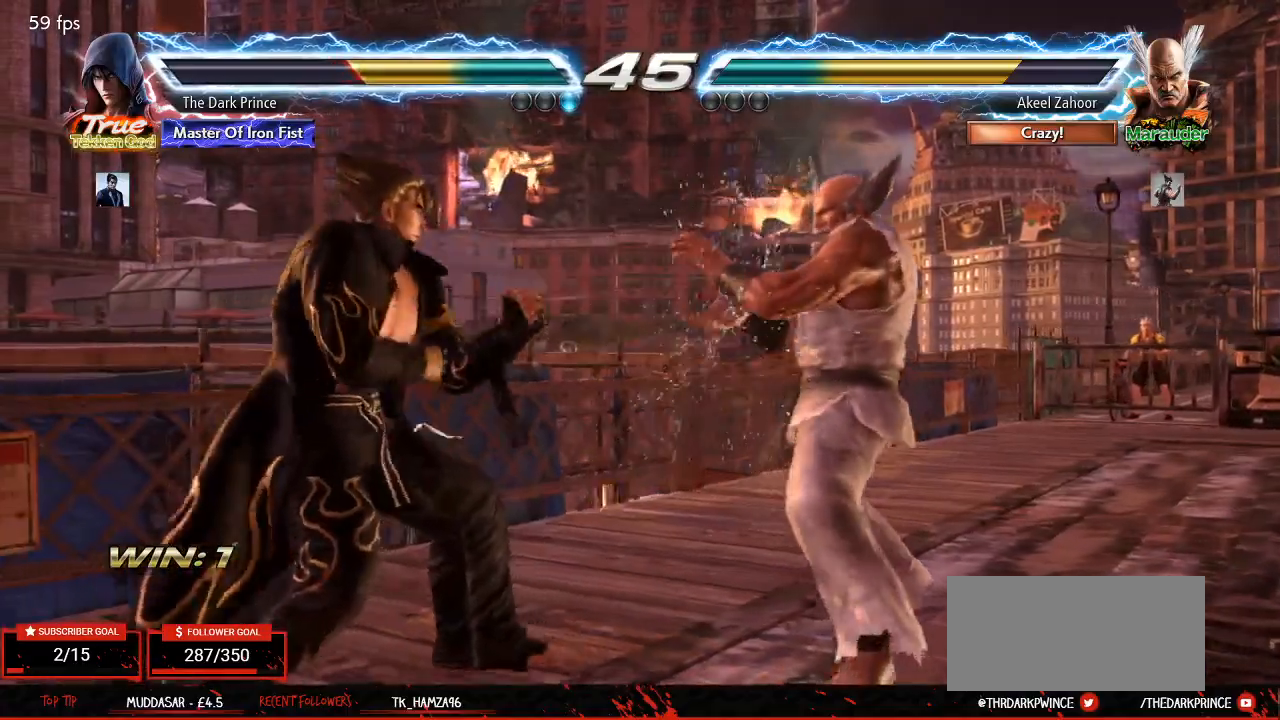
{"buttons": [], "left_stick": "center", "events": [[33, "R2", "down"], [100, "R2", "up"]]}
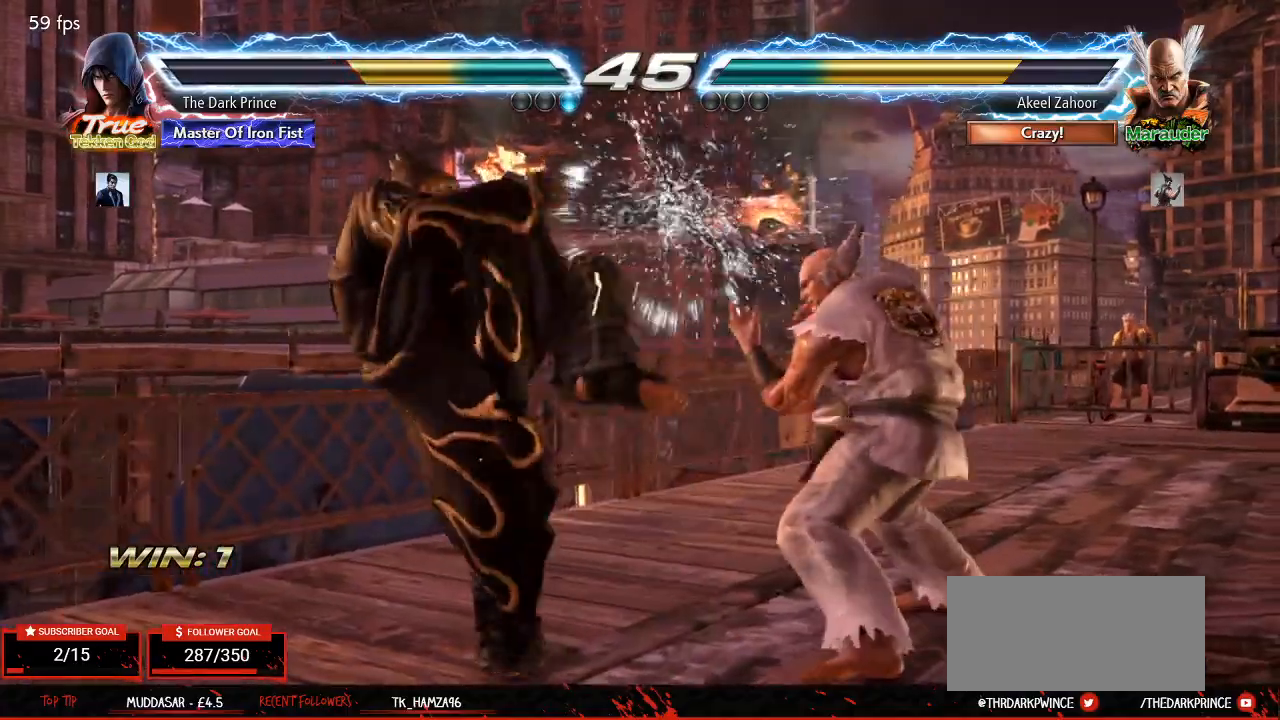
{"buttons": [], "left_stick": "center", "events": [[133, "left_stick", "left"], [483, "left_stick", "center"]]}
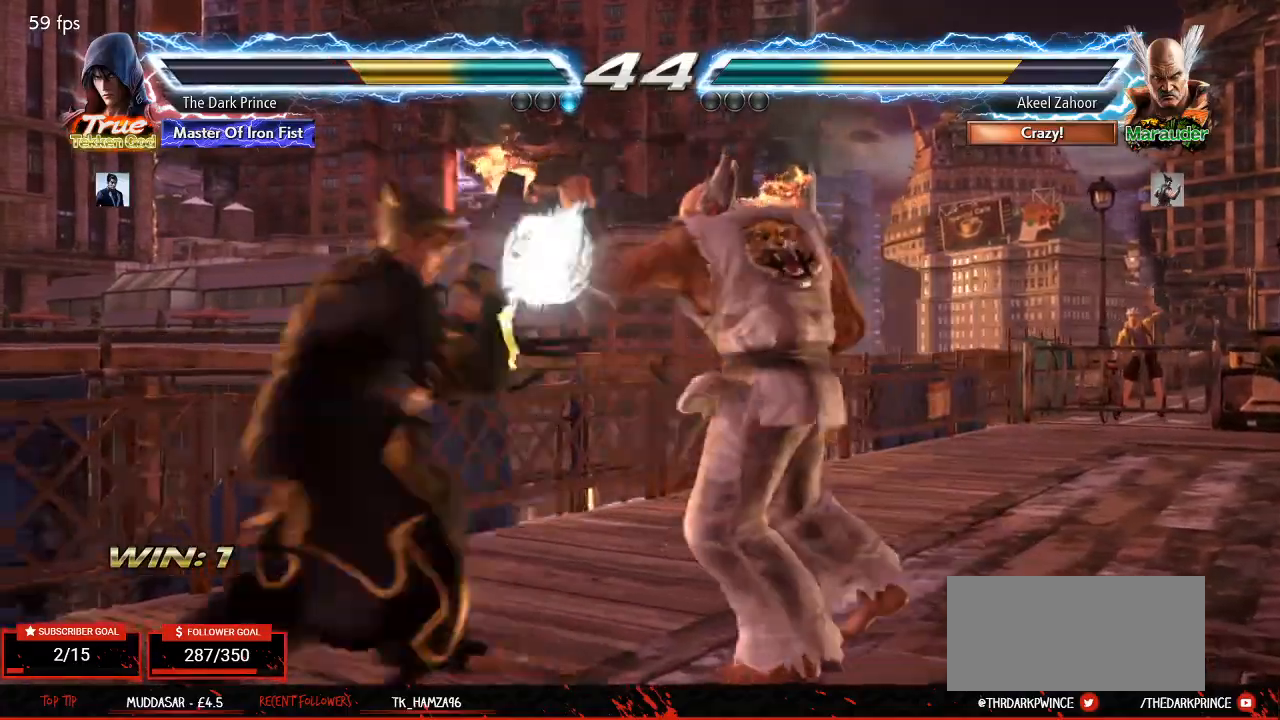
{"buttons": [], "left_stick": "center", "events": [[200, "left_stick", "up-right"], [233, "R2", "down"], [367, "R2", "up"], [467, "left_stick", "center"]]}
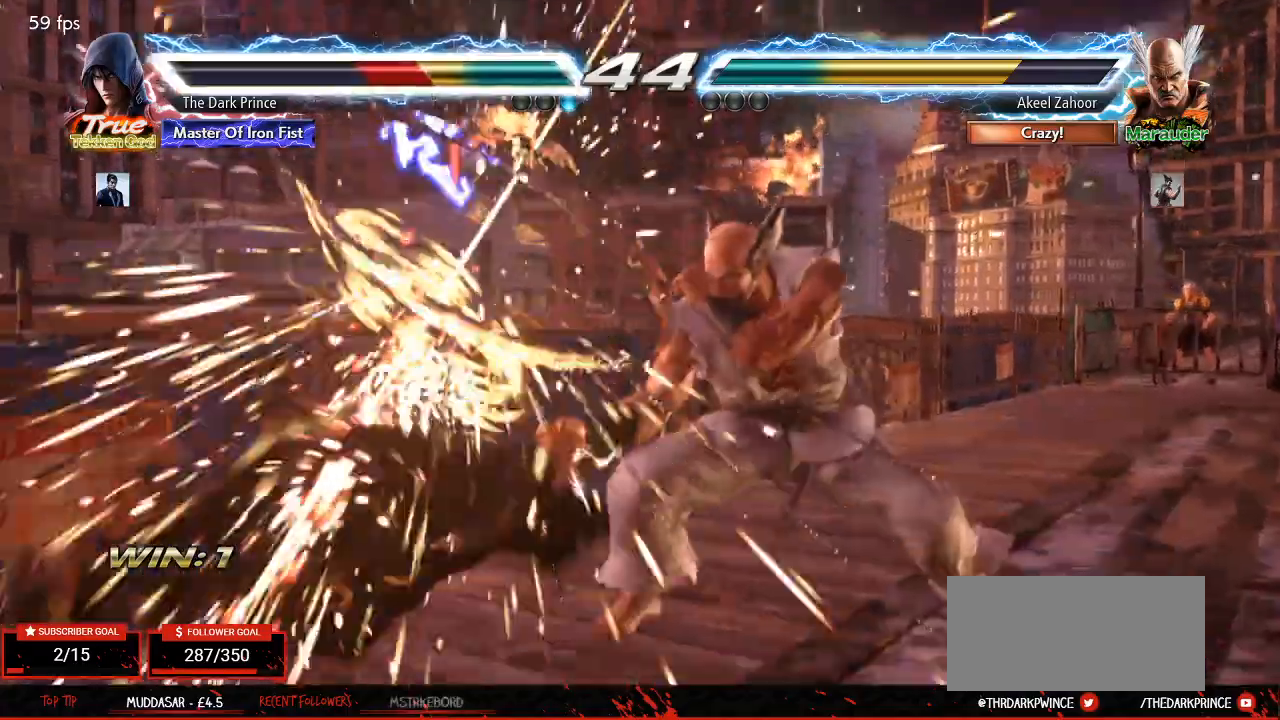
{"buttons": [], "left_stick": "center", "events": []}
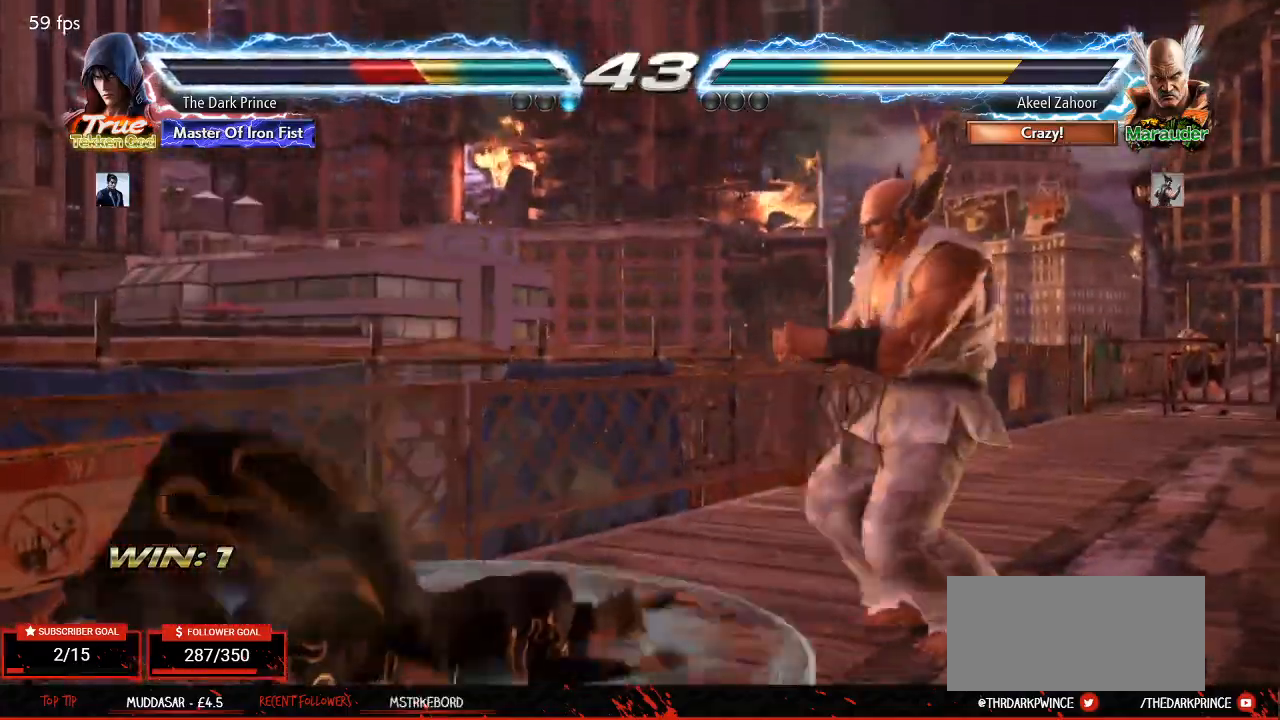
{"buttons": [], "left_stick": "left", "events": [[200, "left_stick", "up"], [350, "left_stick", "center"], [483, "left_stick", "left"]]}
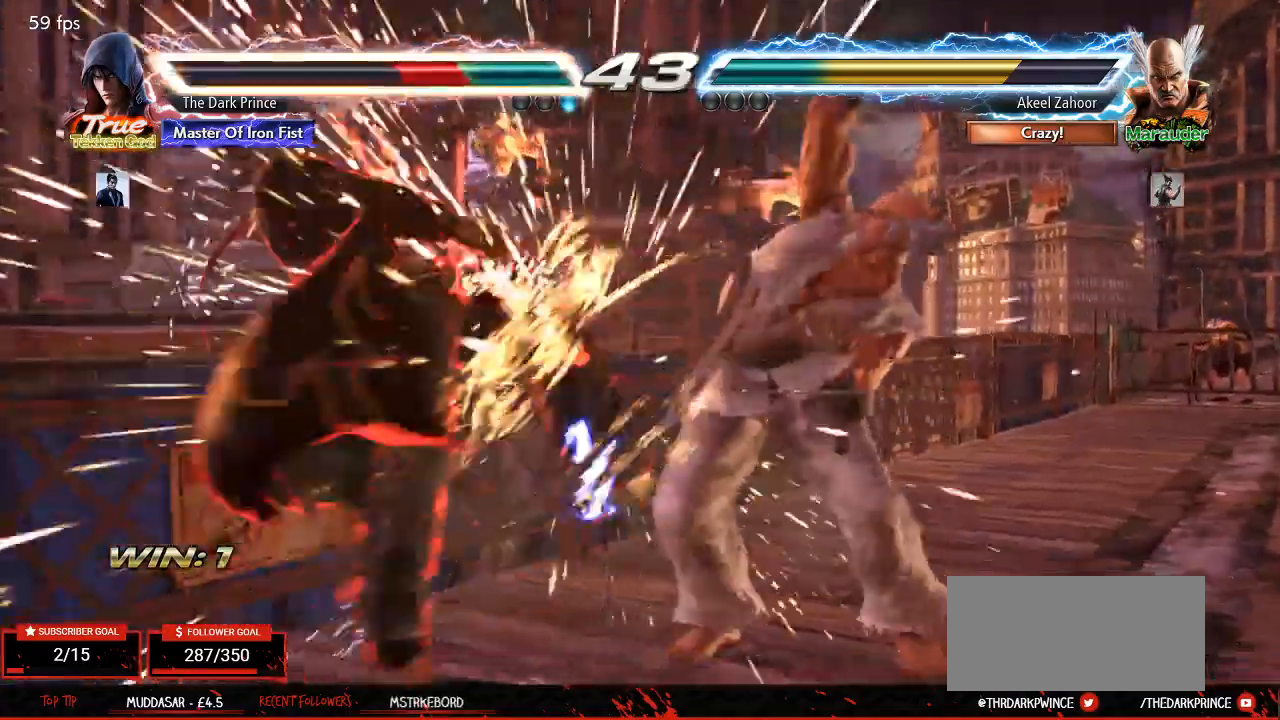
{"buttons": [], "left_stick": "center", "events": [[117, "left_stick", "center"], [350, "R2", "down"], [467, "R2", "up"]]}
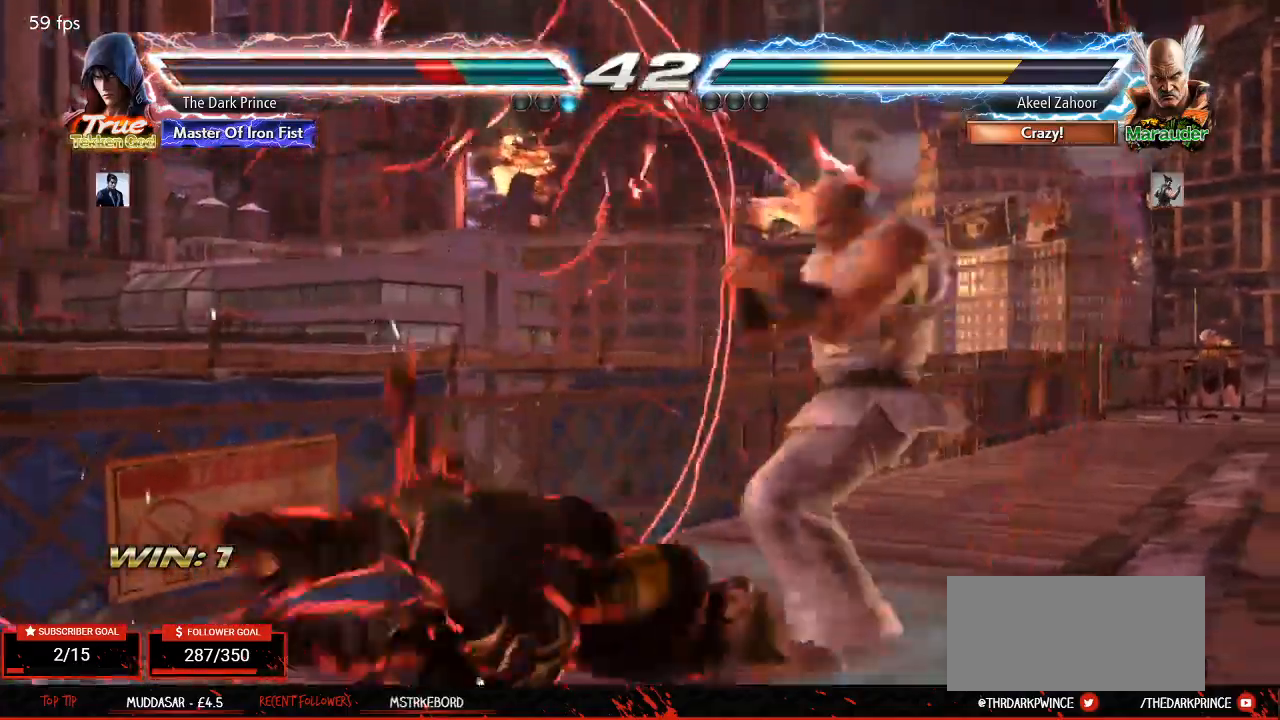
{"buttons": [], "left_stick": "left", "events": [[433, "left_stick", "left"]]}
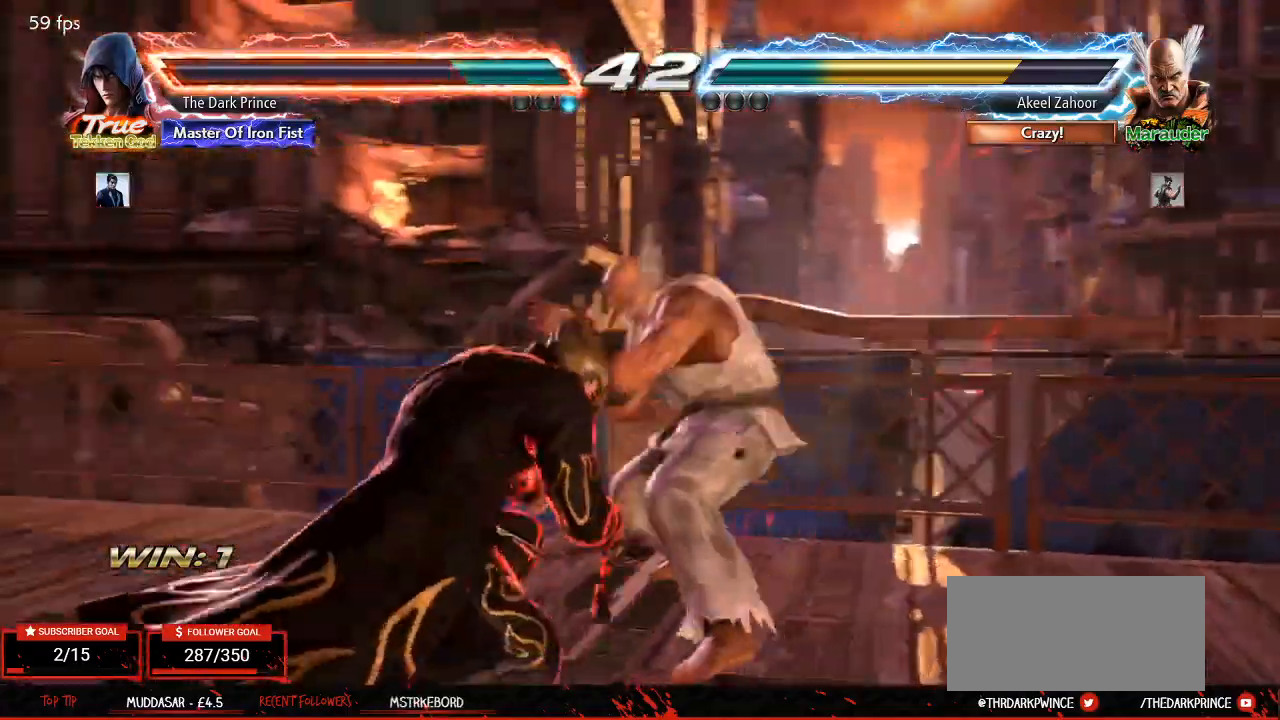
{"buttons": [], "left_stick": "left", "events": [[100, "left_stick", "center"], [200, "left_stick", "left"]]}
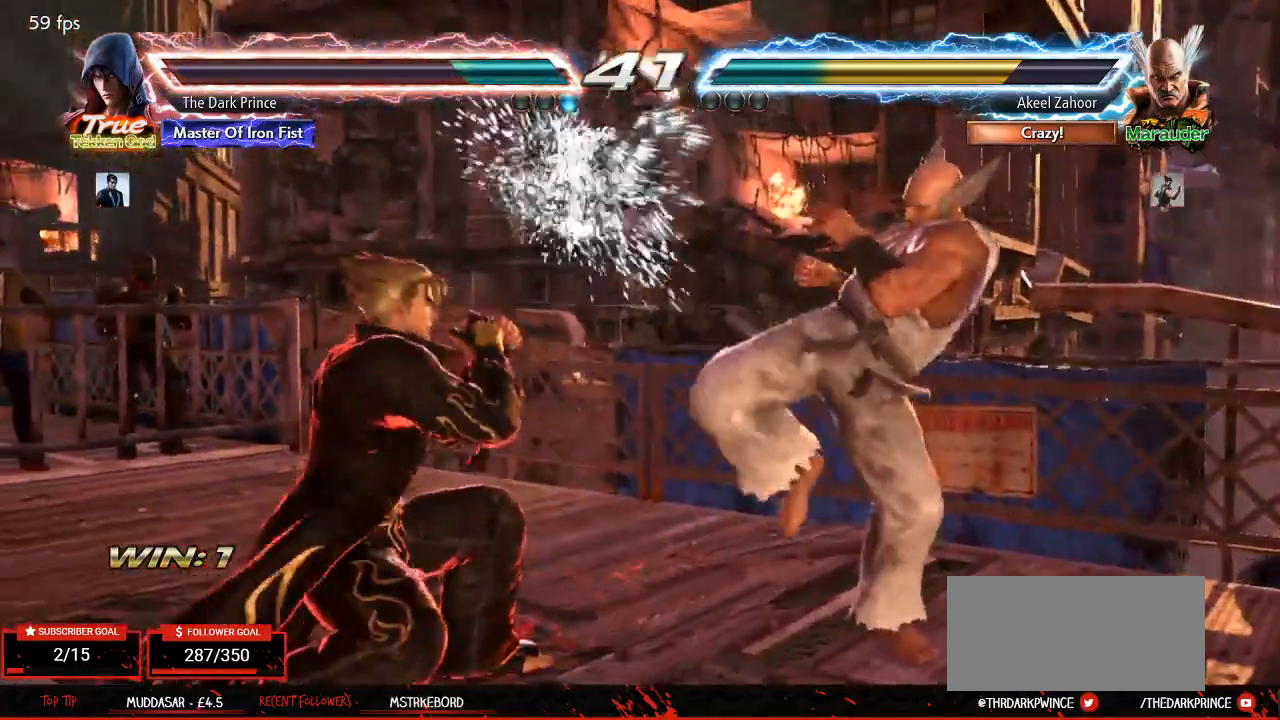
{"buttons": ["R2"], "left_stick": "center", "events": [[33, "left_stick", "center"], [133, "left_stick", "left"], [217, "left_stick", "center"], [300, "left_stick", "left"], [417, "left_stick", "center"], [467, "R2", "down"]]}
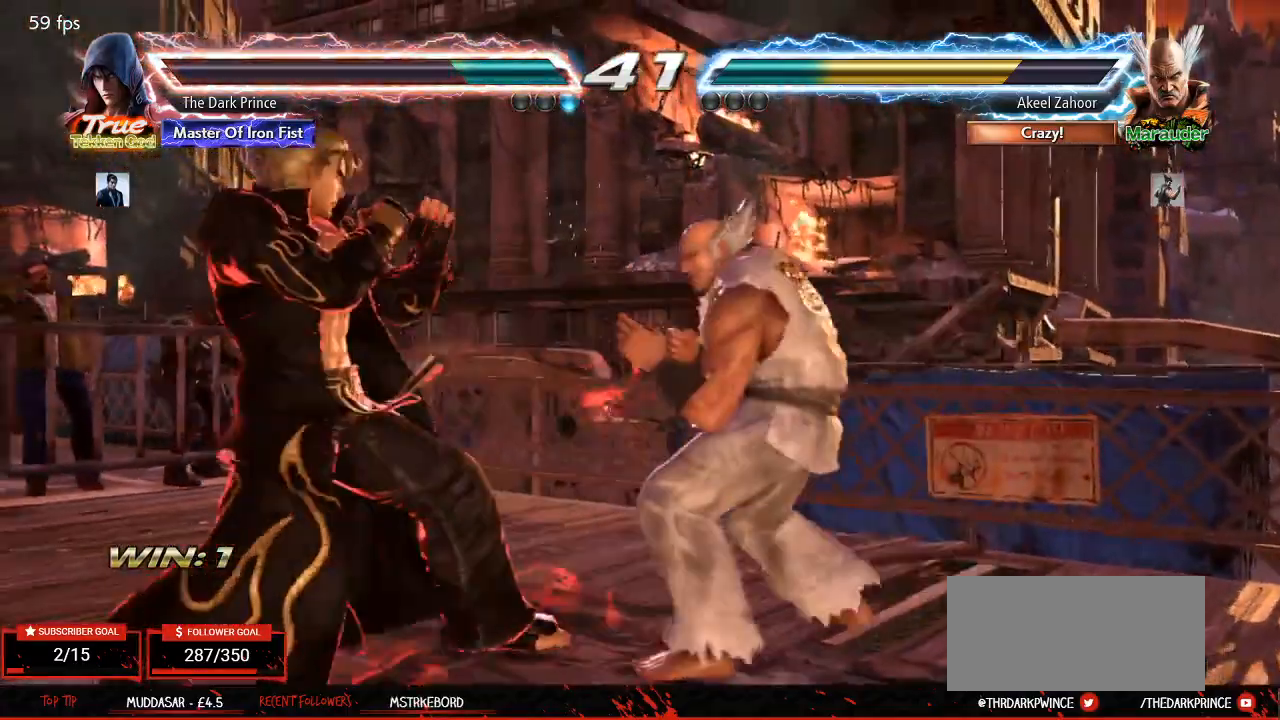
{"buttons": [], "left_stick": "center", "events": [[50, "R2", "up"]]}
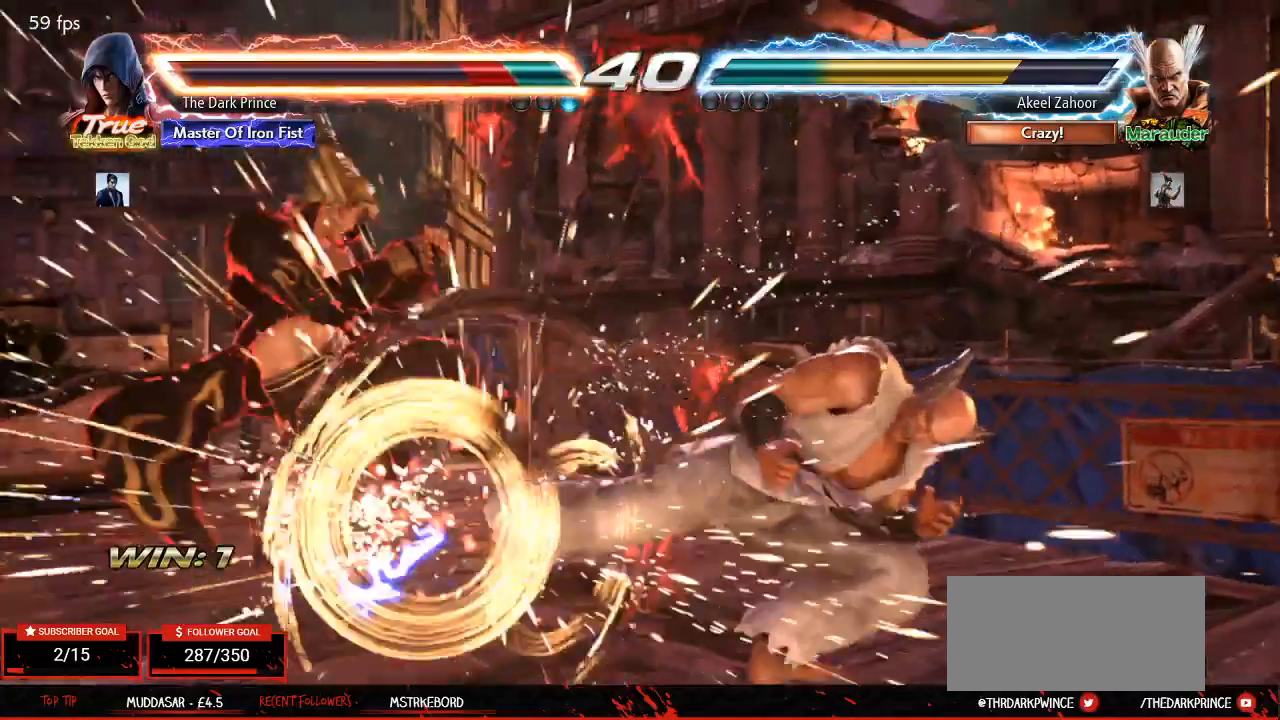
{"buttons": [], "left_stick": "center", "events": [[433, "TRIANGLE", "down"], [500, "TRIANGLE", "up"]]}
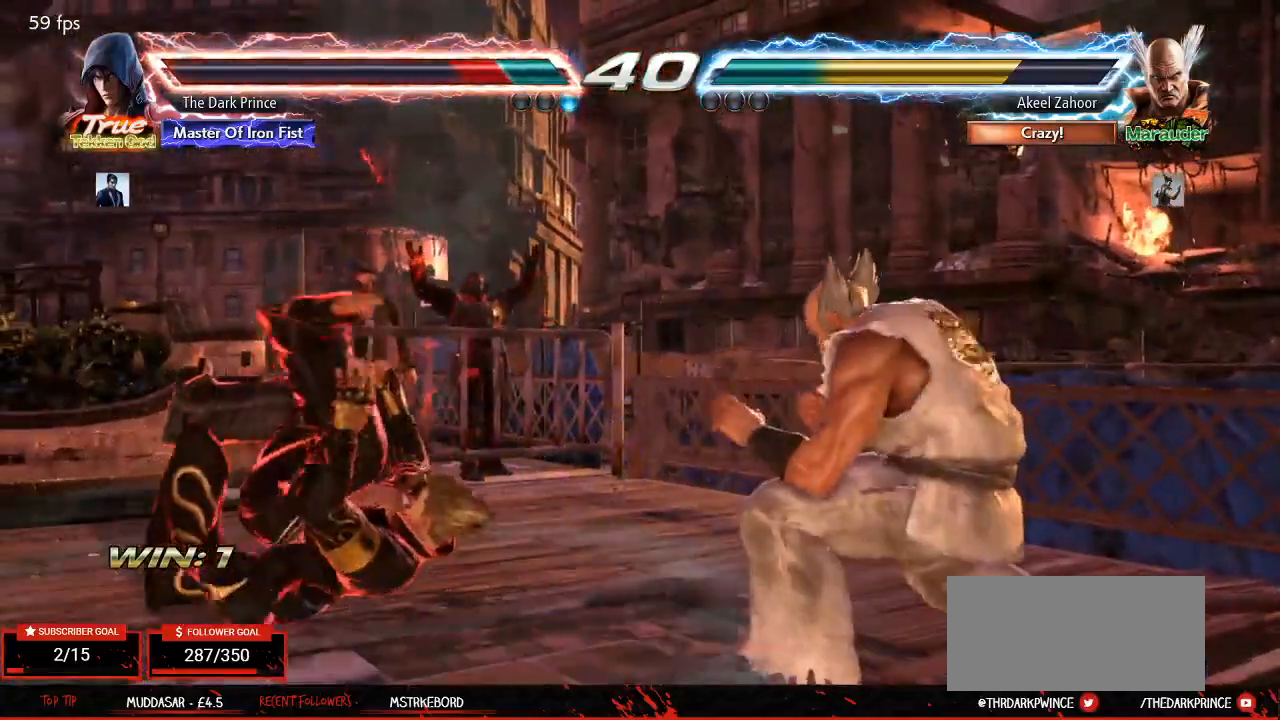
{"buttons": [], "left_stick": "center", "events": [[67, "TRIANGLE", "down"], [117, "TRIANGLE", "up"], [167, "TRIANGLE", "down"], [200, "TRIANGLE", "up"], [233, "TRIANGLE", "down"], [283, "TRIANGLE", "up"], [350, "TRIANGLE", "down"], [400, "TRIANGLE", "up"], [417, "TRIANGLE", "down"], [467, "TRIANGLE", "up"]]}
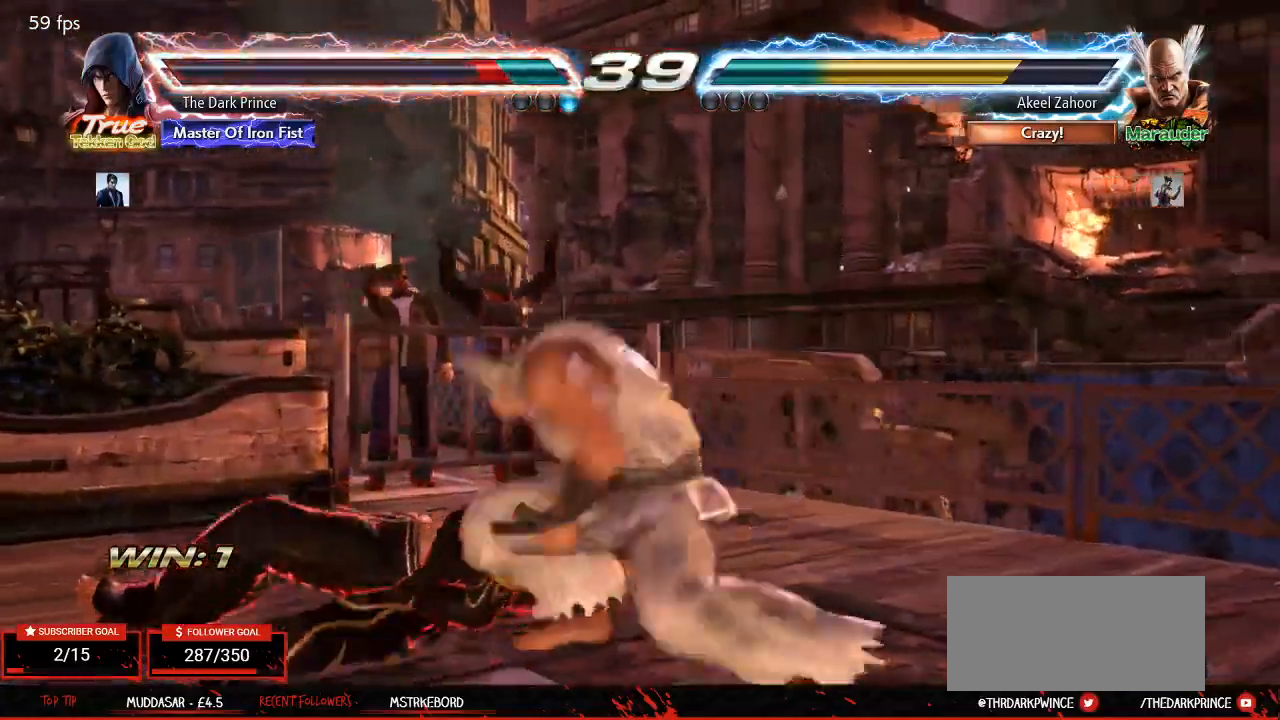
{"buttons": [], "left_stick": "center"}
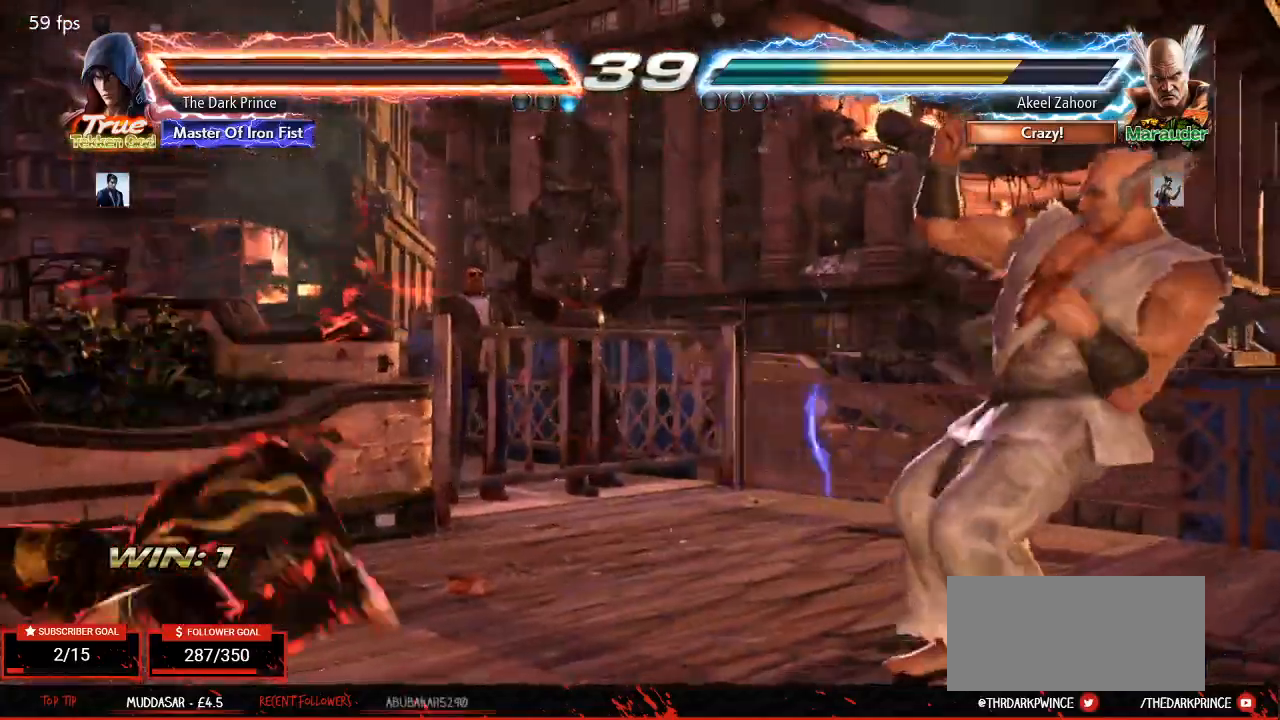
{"buttons": [], "left_stick": "center", "events": []}
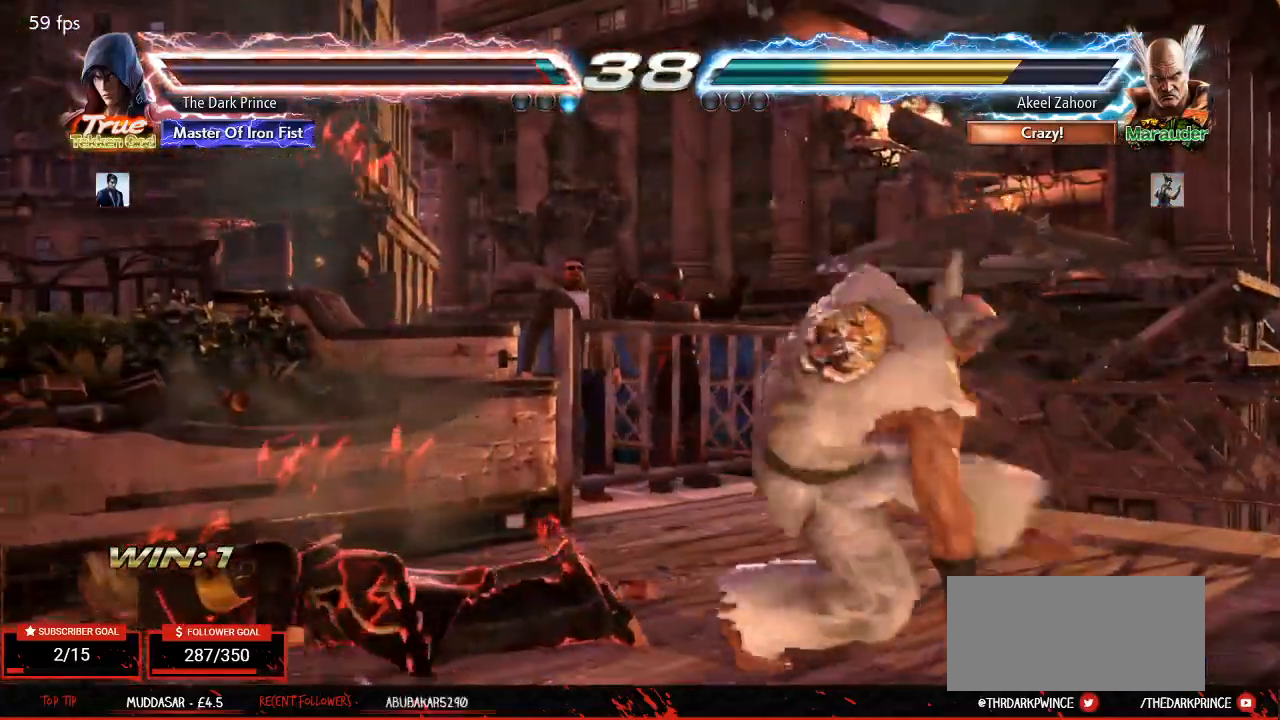
{"buttons": [], "left_stick": "center", "events": [[167, "CIRCLE", "down"], [250, "CIRCLE", "up"]]}
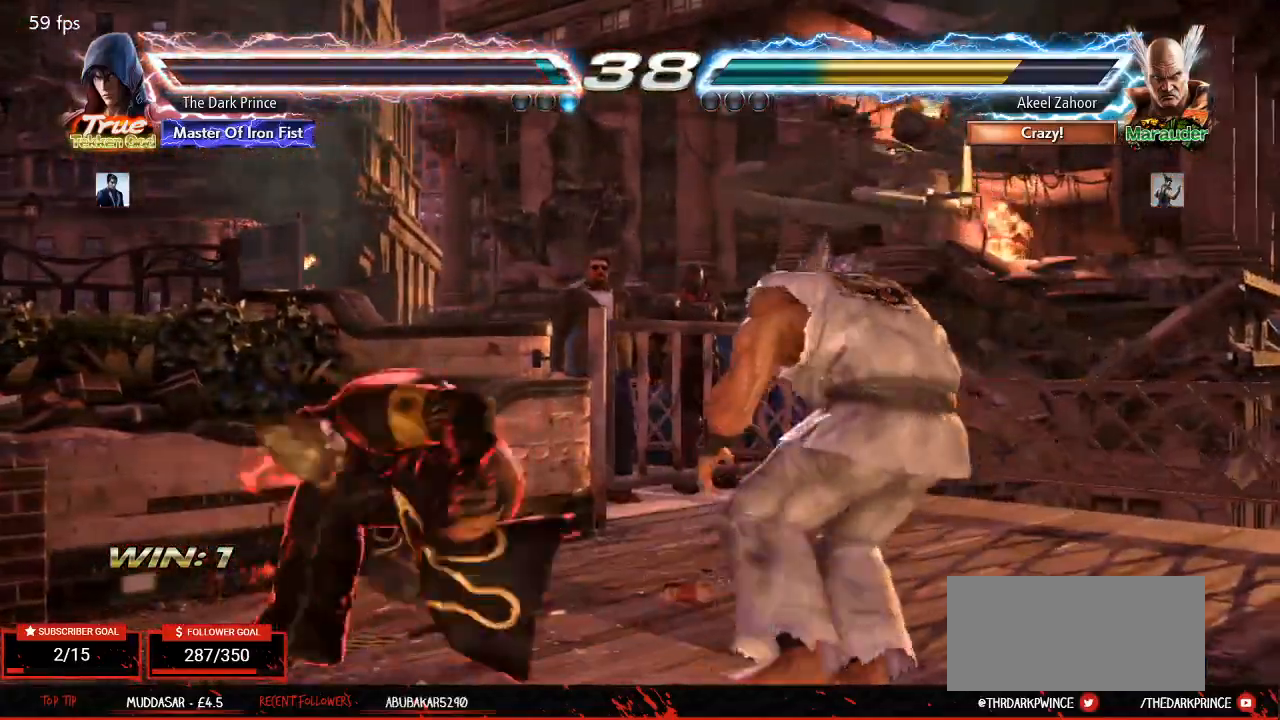
{"buttons": [], "left_stick": "center", "events": []}
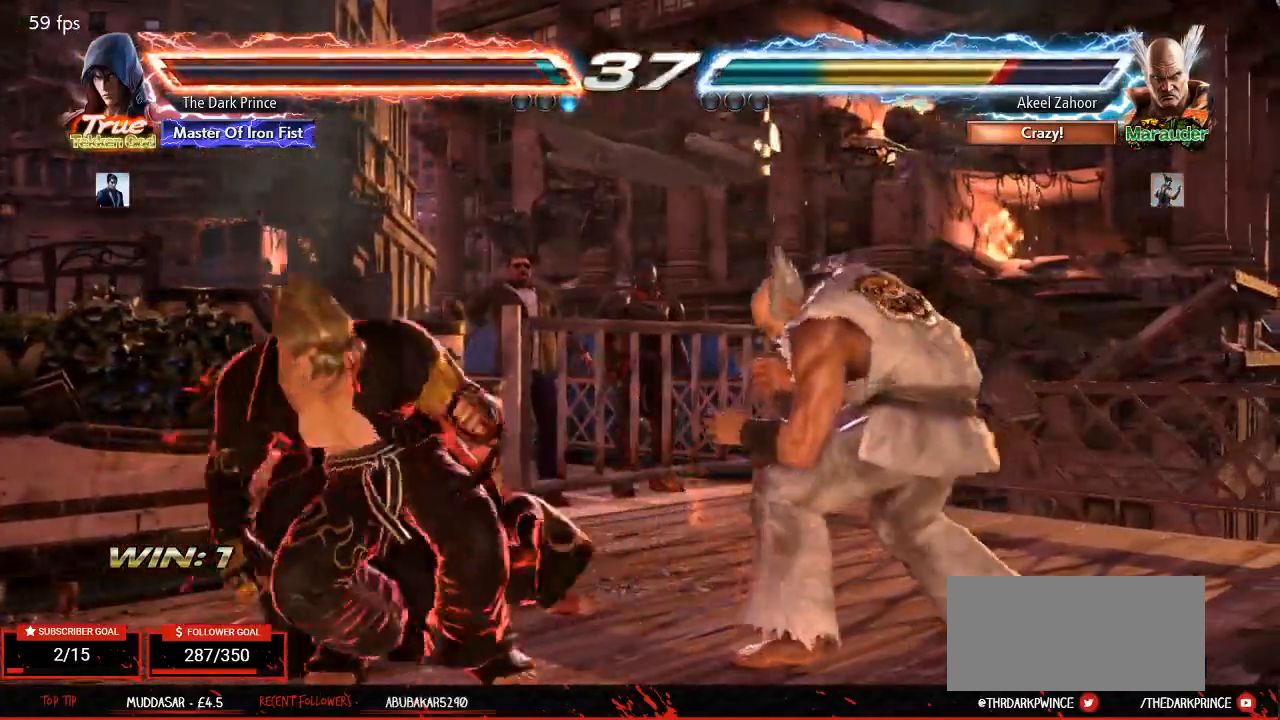
{"buttons": [], "left_stick": "center", "events": [[67, "R2", "down"], [183, "R2", "up"]]}
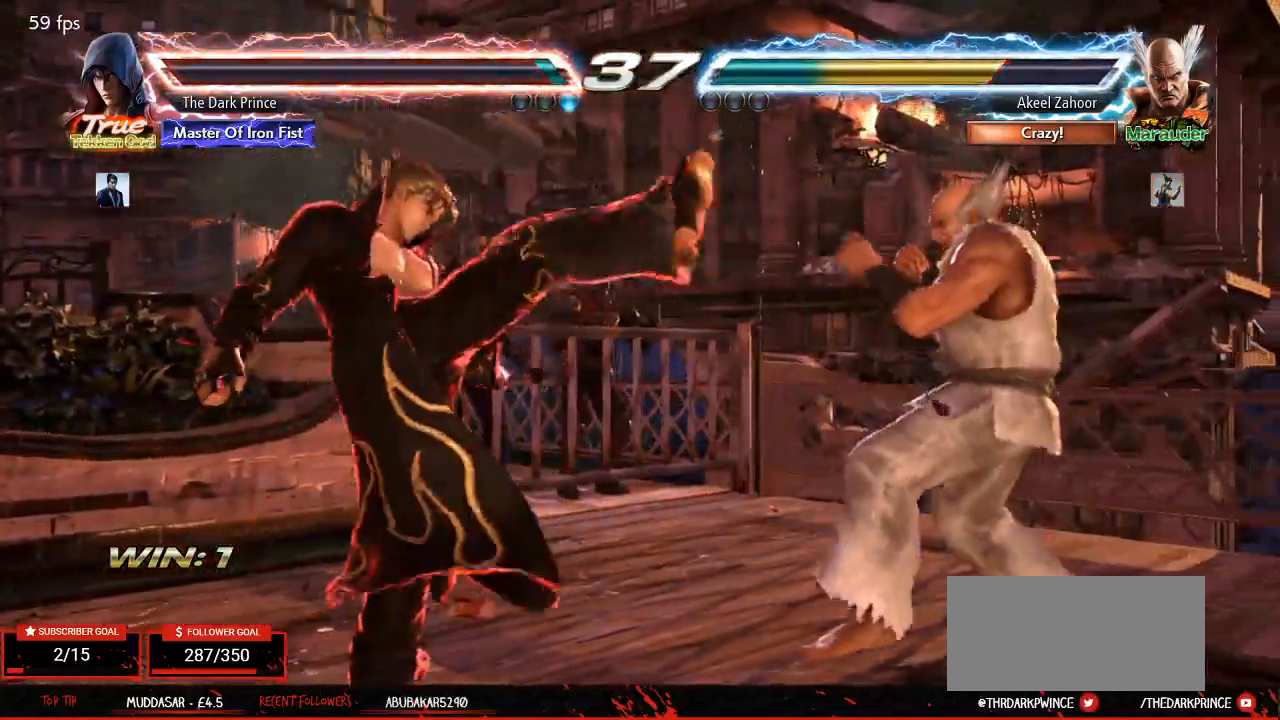
{"buttons": ["CIRCLE", "R2"], "left_stick": "center", "events": [[33, "left_stick", "left"], [133, "left_stick", "center"], [200, "left_stick", "left"], [333, "R2", "down"], [333, "left_stick", "down"], [350, "CIRCLE", "down"], [433, "left_stick", "center"]]}
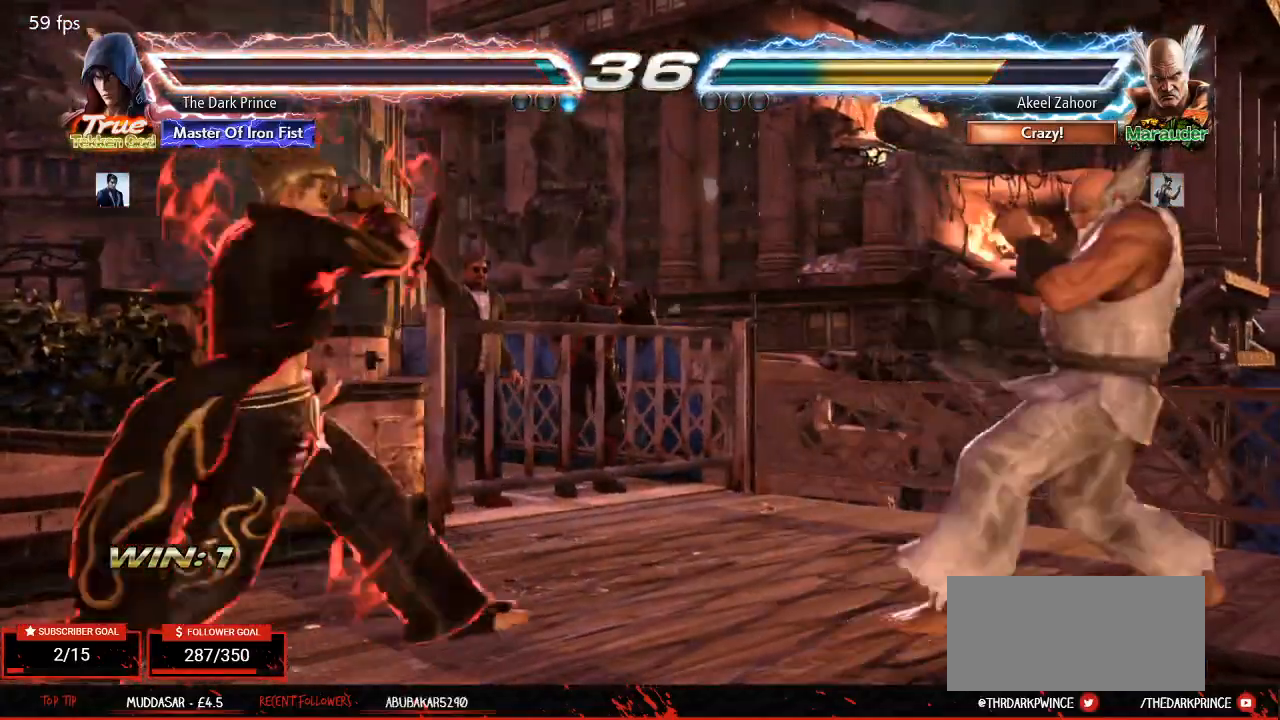
{"buttons": ["CIRCLE"], "left_stick": "center", "events": [[467, "R2", "up"]]}
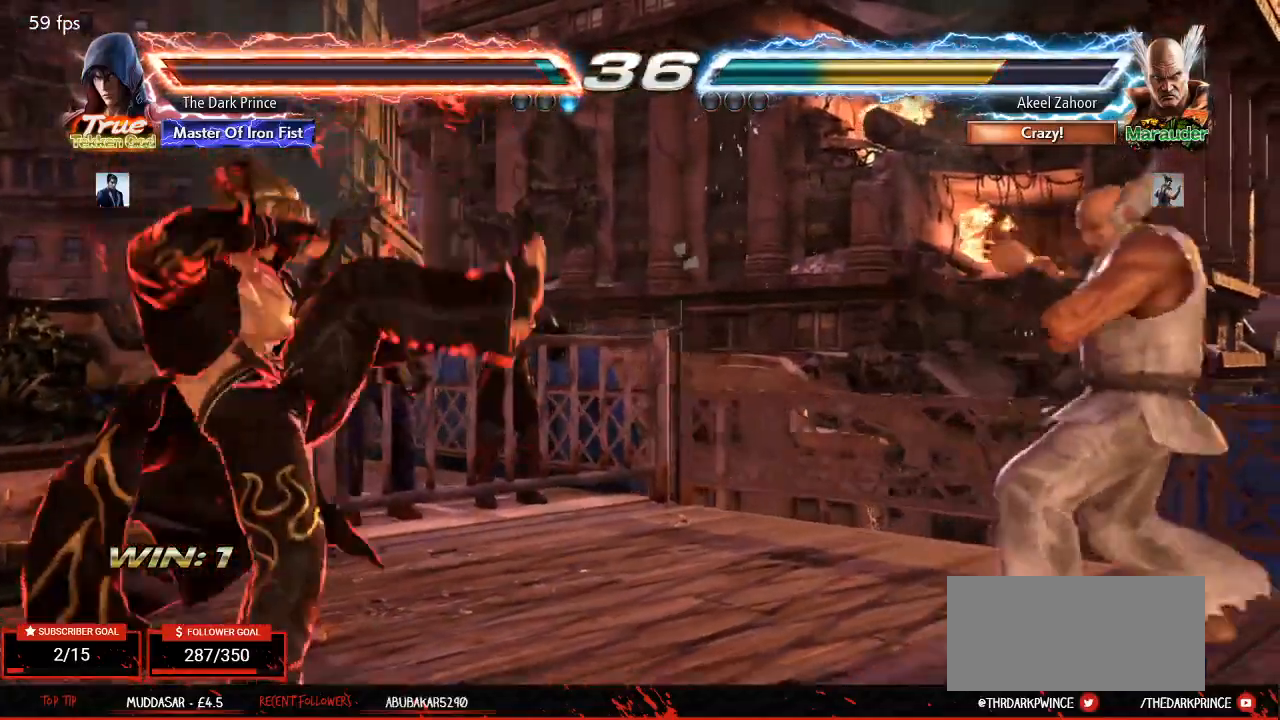
{"buttons": ["CIRCLE"], "left_stick": "left", "events": [[83, "left_stick", "left"]]}
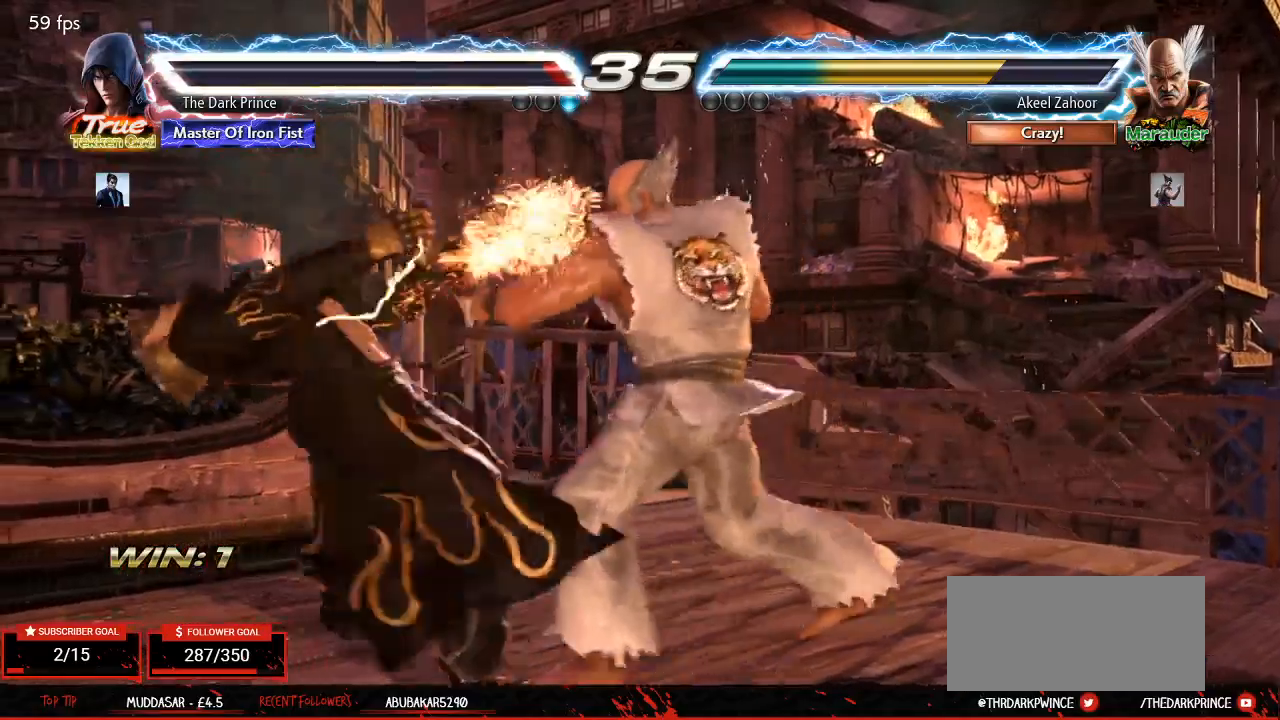
{"buttons": [], "left_stick": "center"}
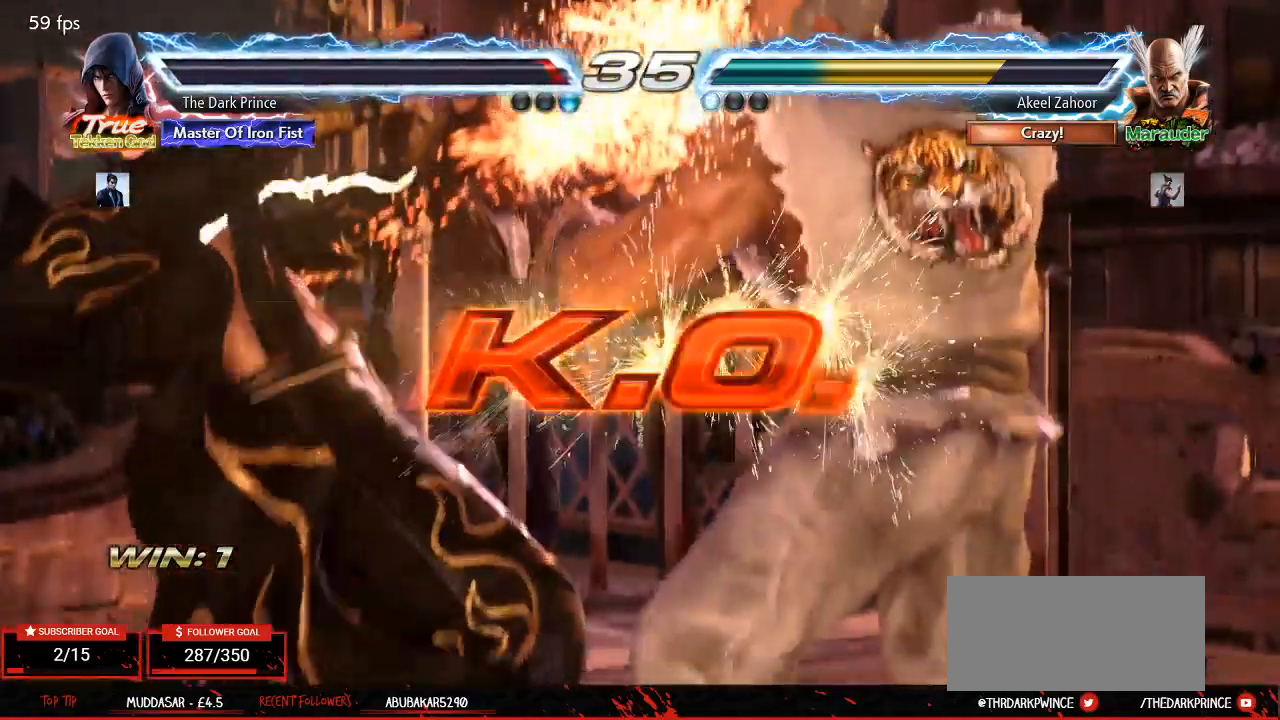
{"buttons": [], "left_stick": "center", "events": []}